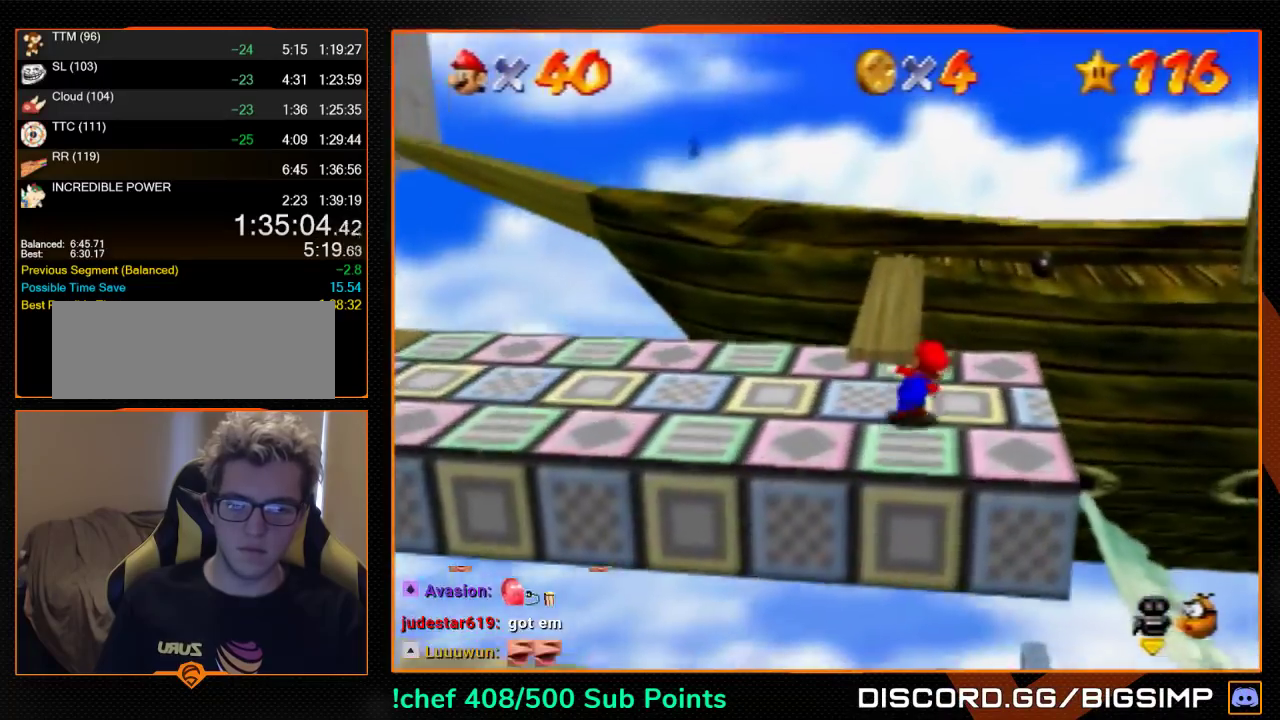
Gameplay with a controller (Nintendo layout); each line is a JSON object with the inputs held at the frame after it. "events" lists button and stick changes between this image and that frame as [ms after this image, input, new state], when the widget could be followed in between. Not read: L3 R3.
{"buttons": ["Z"], "left_stick": "up-right", "events": [[267, "Z", "down"], [300, "A", "down"], [367, "A", "up"]]}
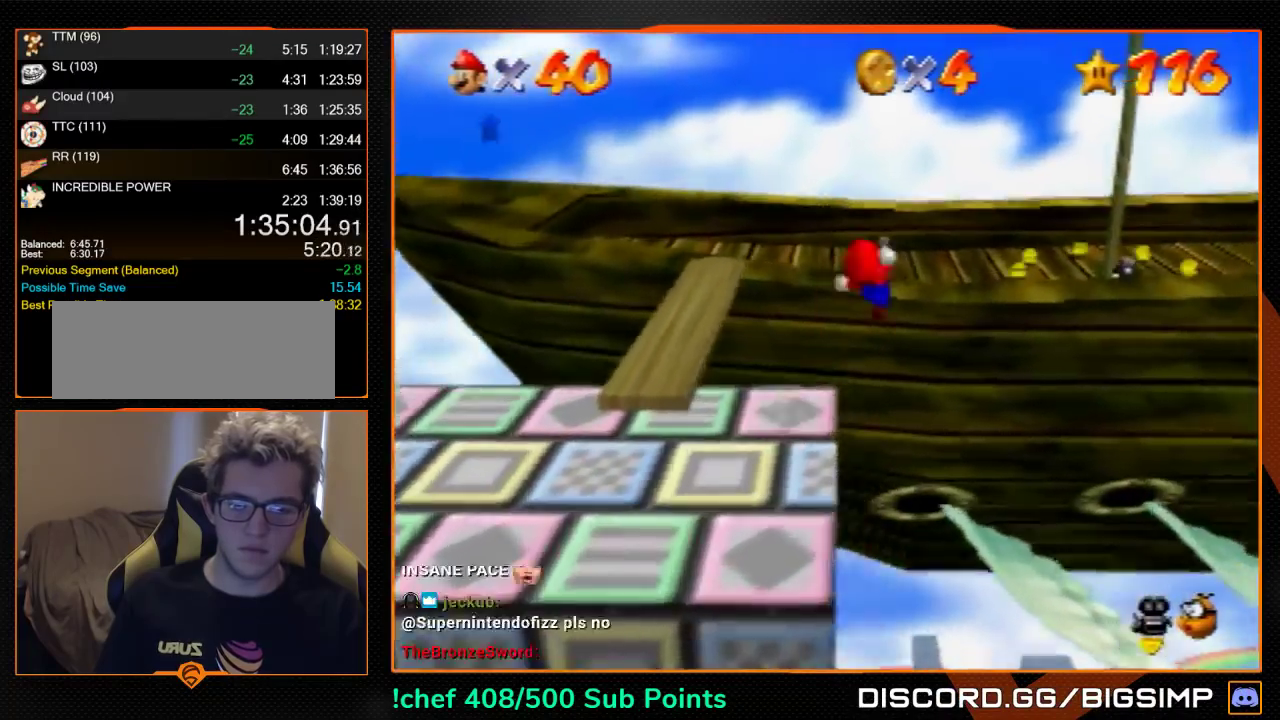
{"buttons": ["Z"], "left_stick": "up-right", "events": []}
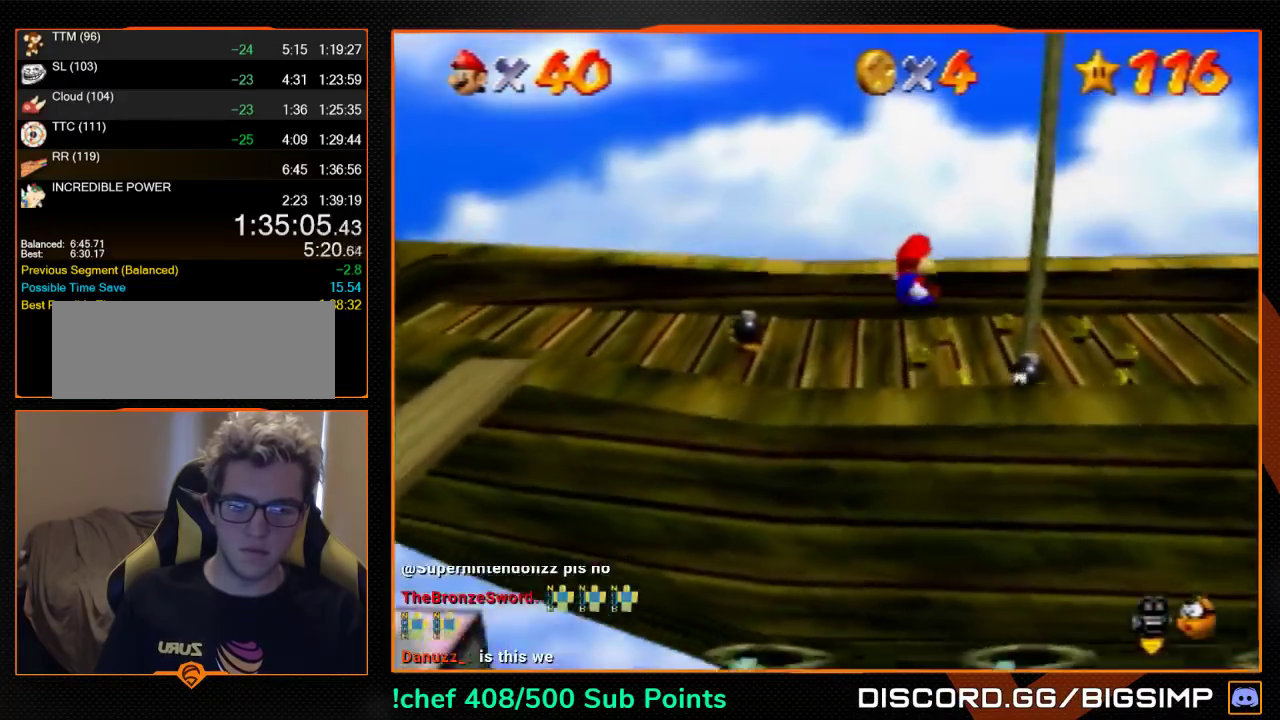
{"buttons": [], "left_stick": "up-right", "events": [[67, "Z", "up"]]}
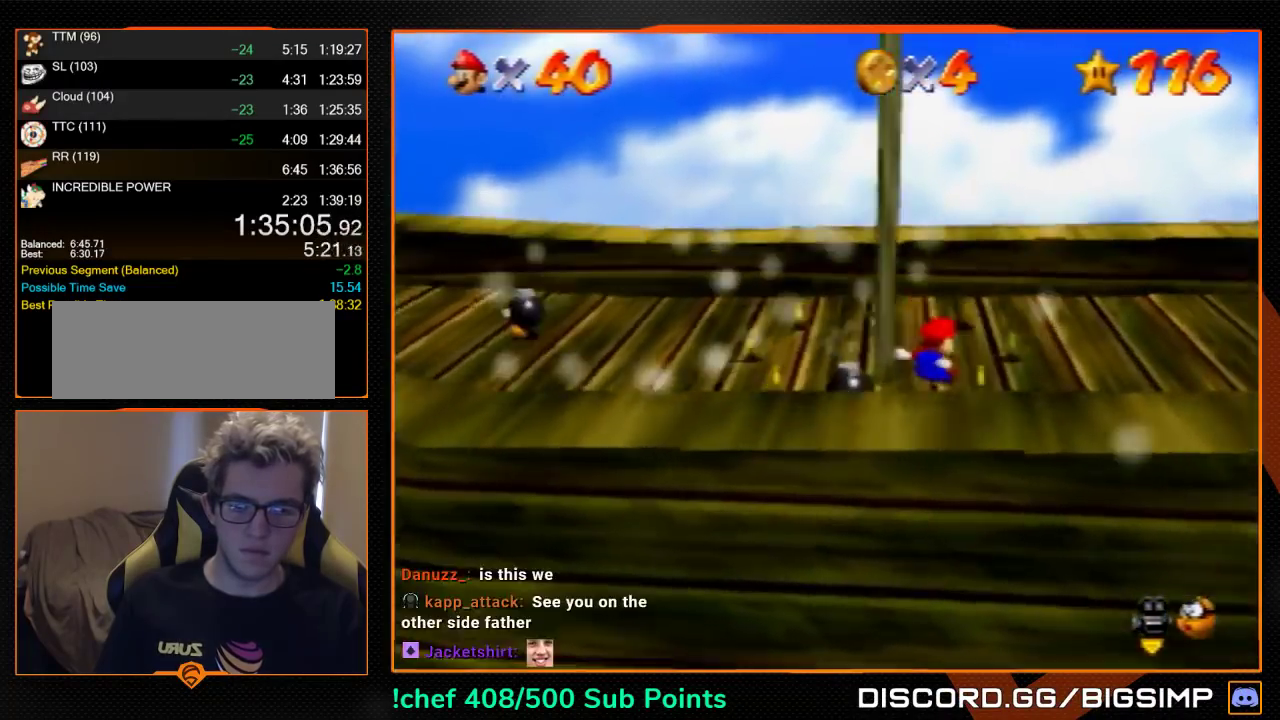
{"buttons": [], "left_stick": "up-right", "events": []}
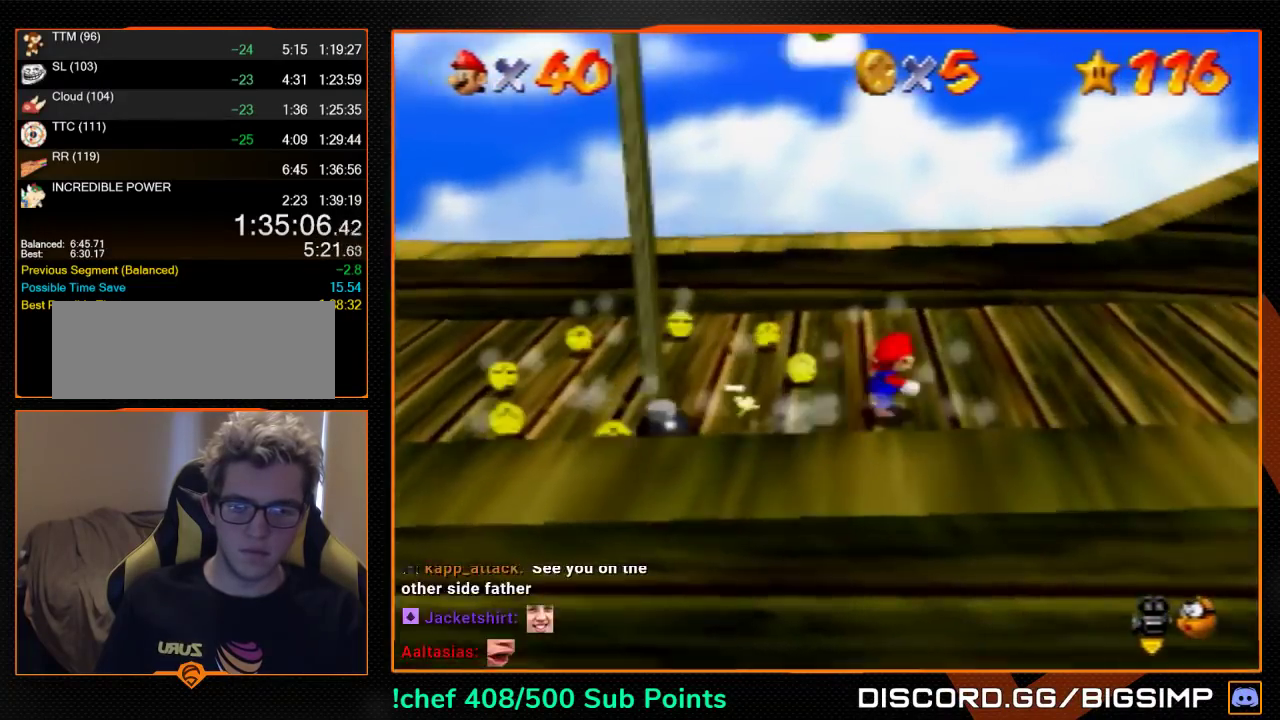
{"buttons": [], "left_stick": "left", "events": [[33, "left_stick", "right"], [400, "left_stick", "left"]]}
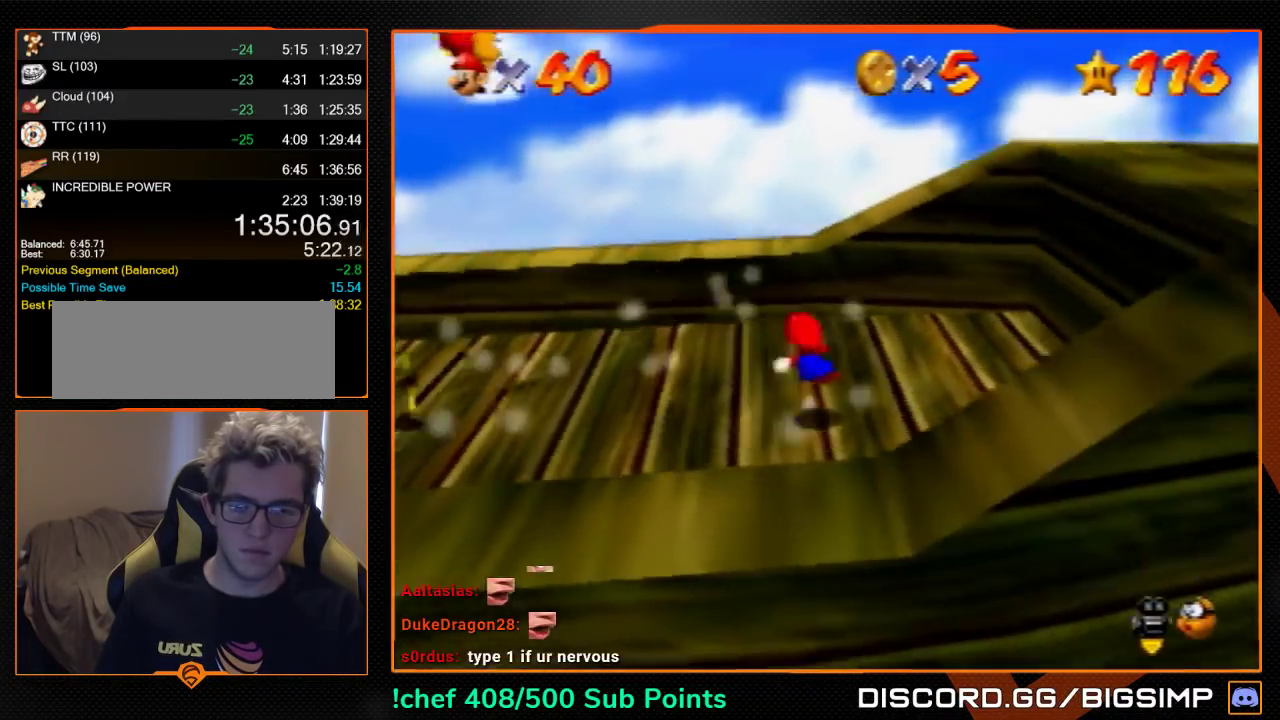
{"buttons": [], "left_stick": "up-right", "events": [[233, "left_stick", "up-left"], [333, "left_stick", "up-right"]]}
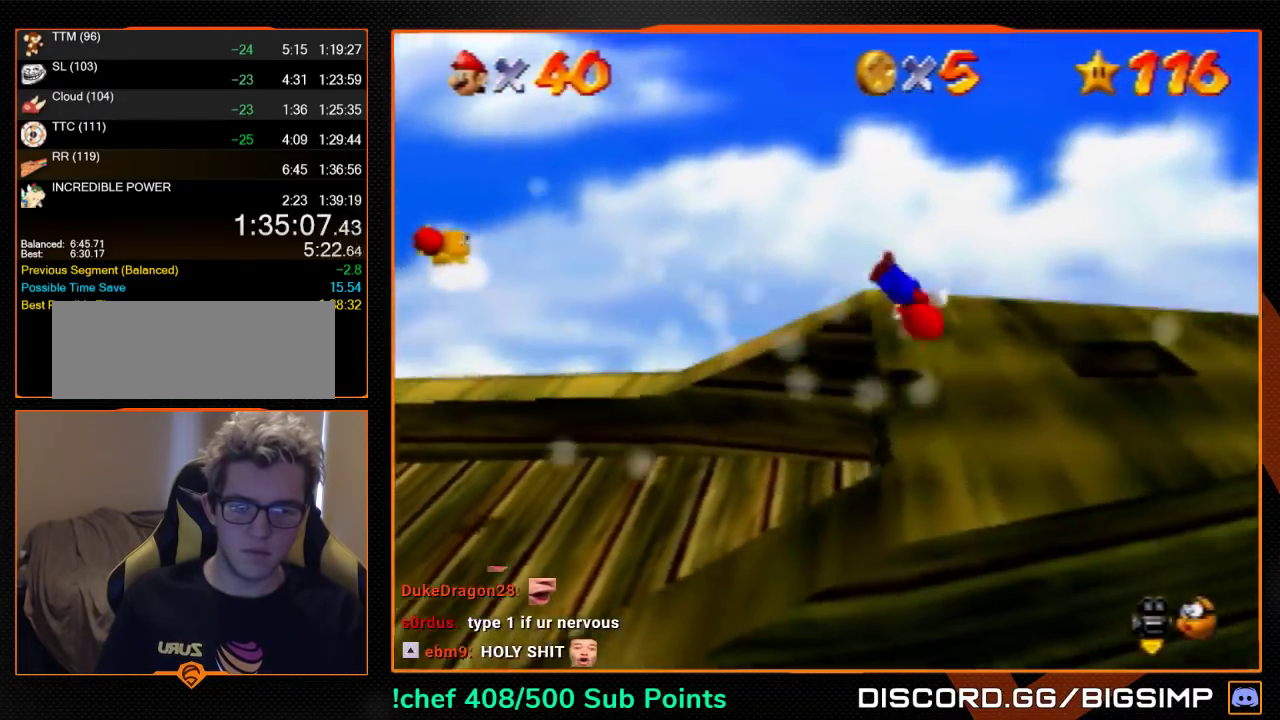
{"buttons": [], "left_stick": "center", "events": [[33, "left_stick", "up-left"], [400, "left_stick", "center"]]}
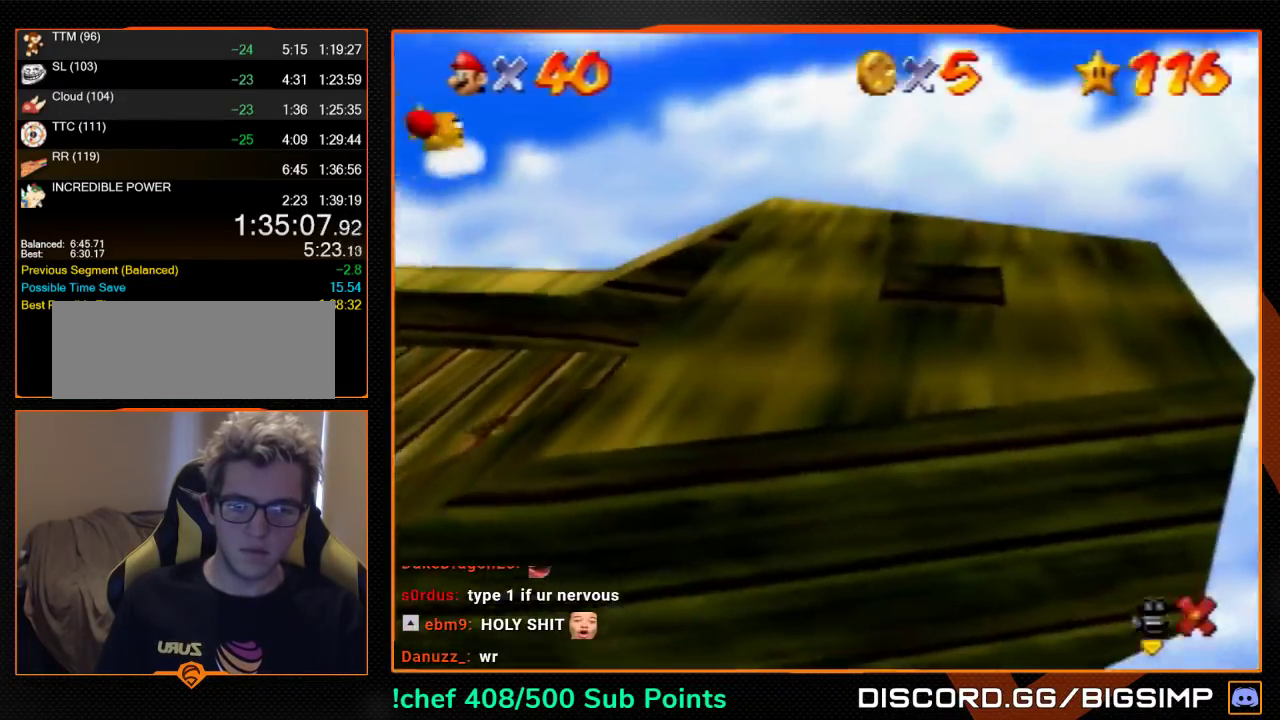
{"buttons": [], "left_stick": "center", "events": []}
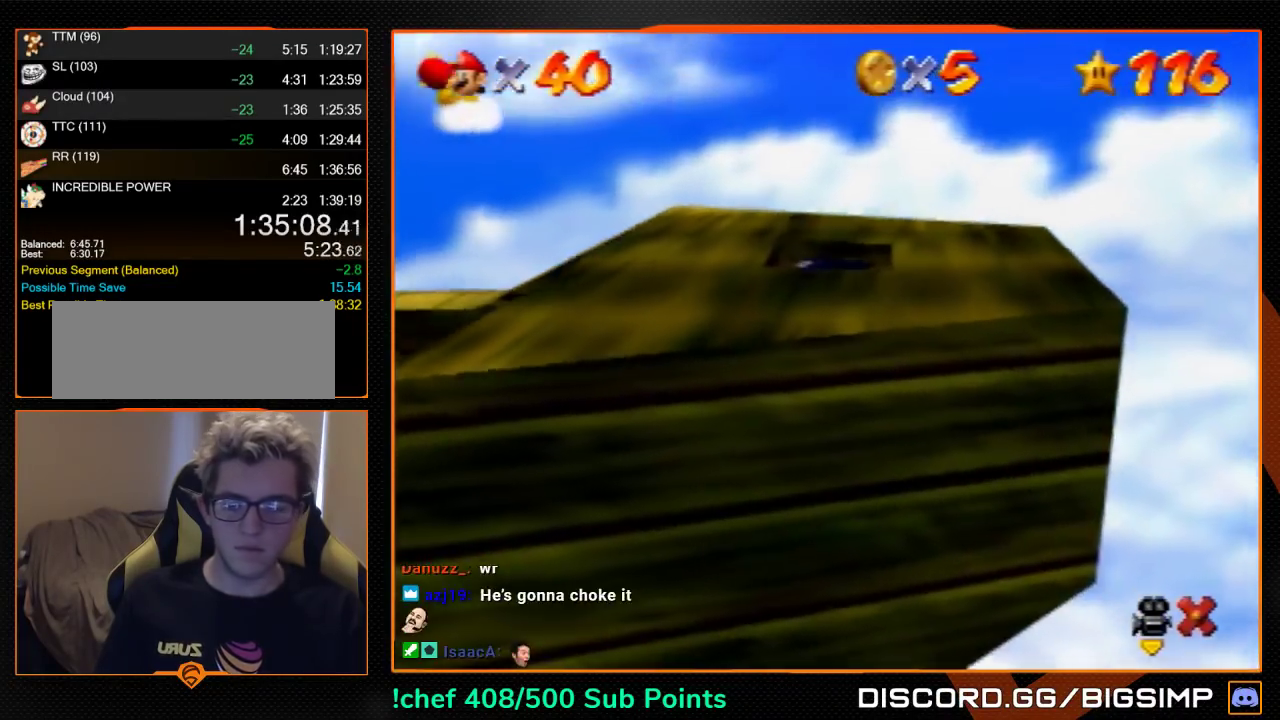
{"buttons": [], "left_stick": "center", "events": []}
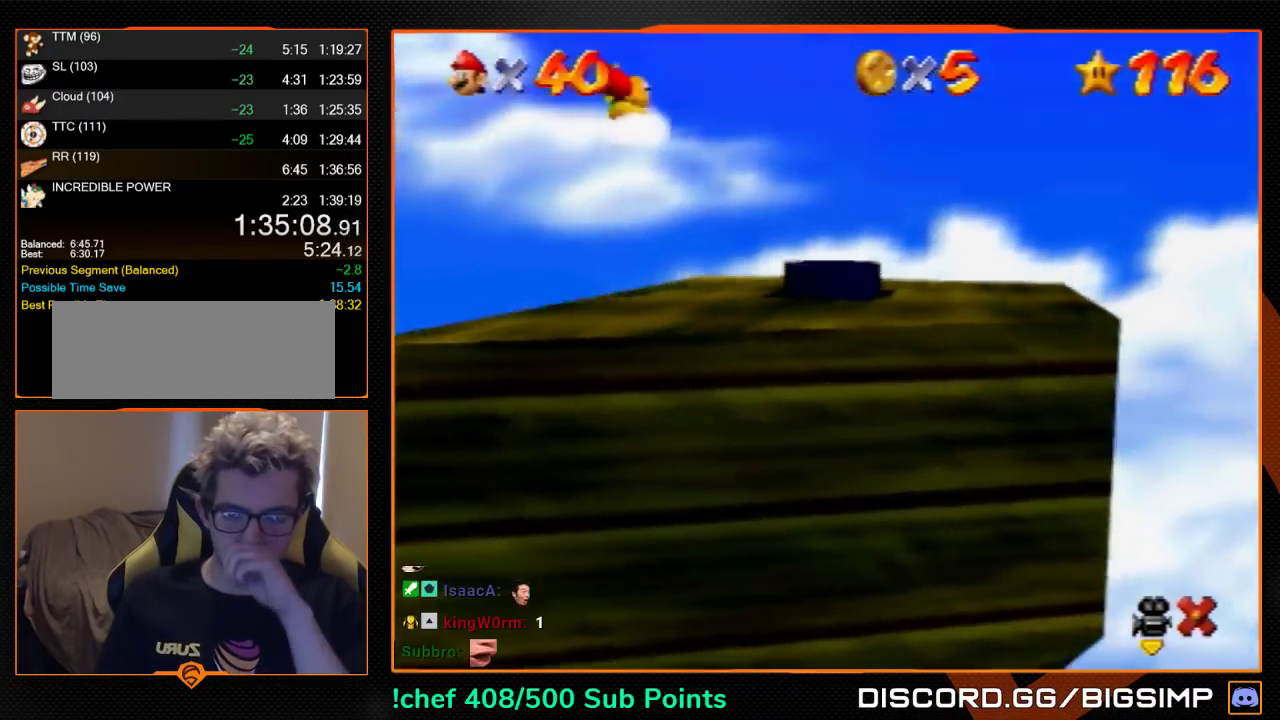
{"buttons": [], "left_stick": "up", "events": [[500, "left_stick", "up"]]}
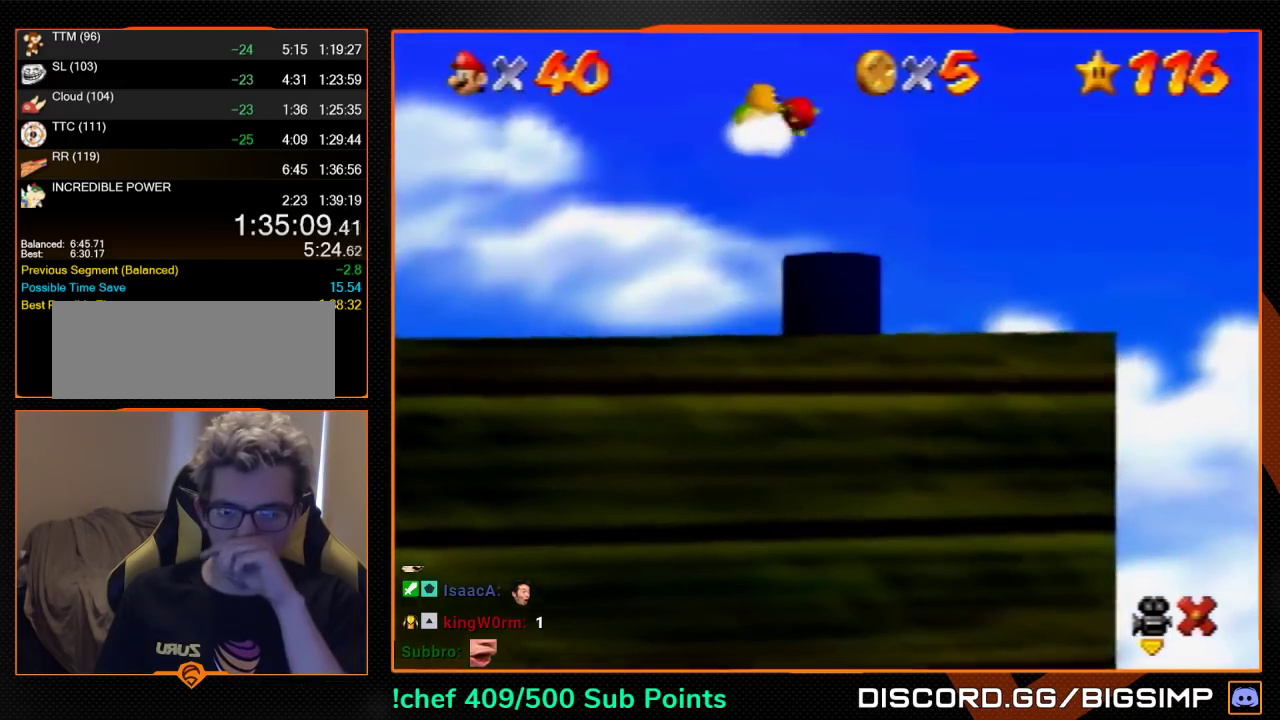
{"buttons": [], "left_stick": "up", "events": []}
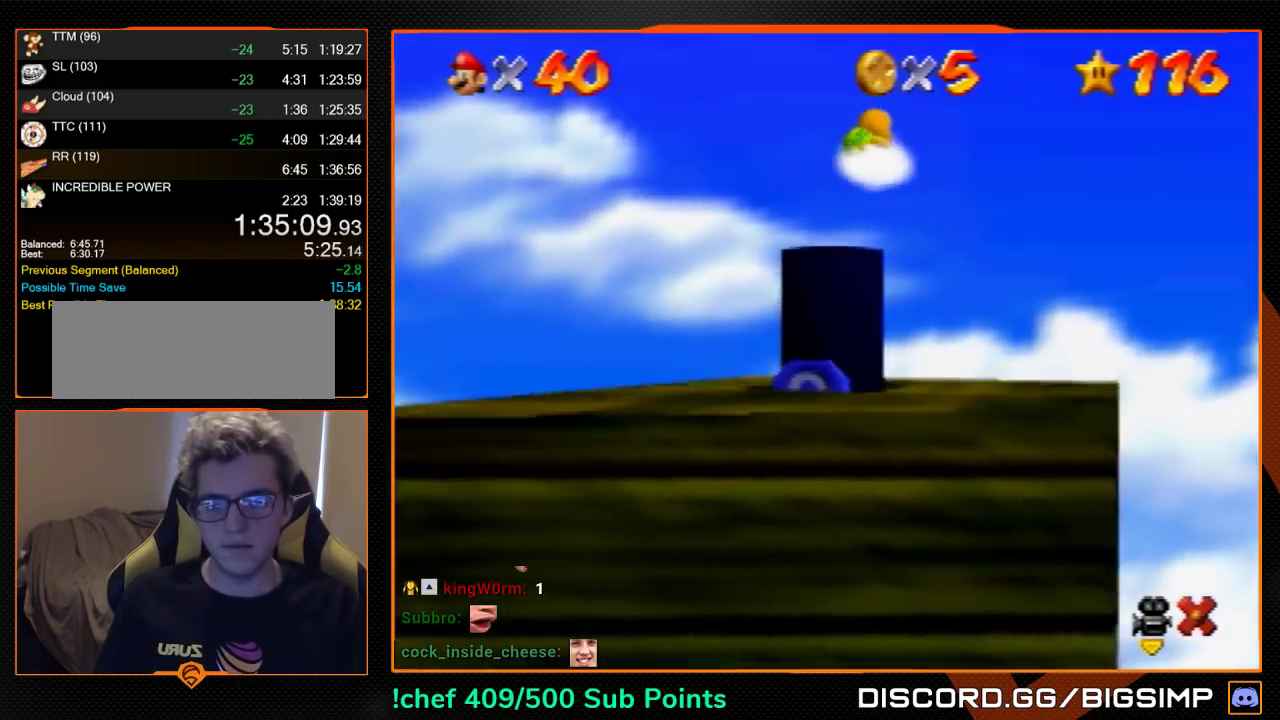
{"buttons": [], "left_stick": "up", "events": []}
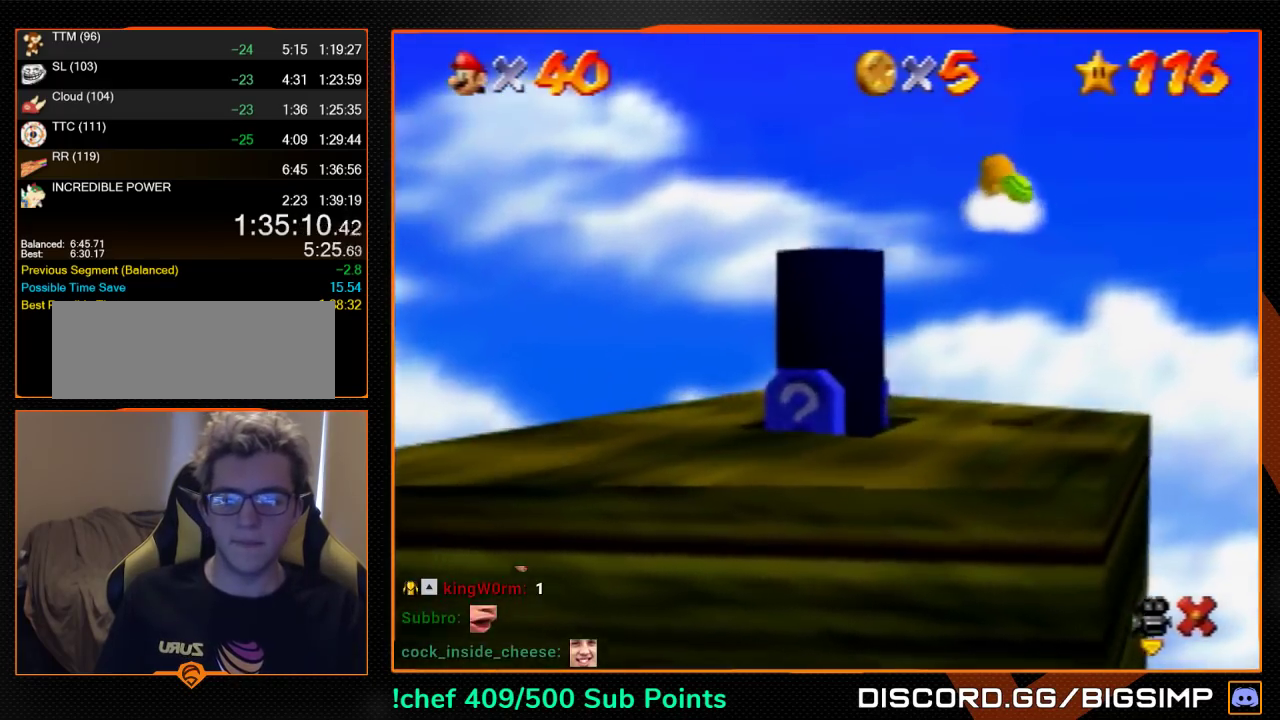
{"buttons": [], "left_stick": "up", "events": []}
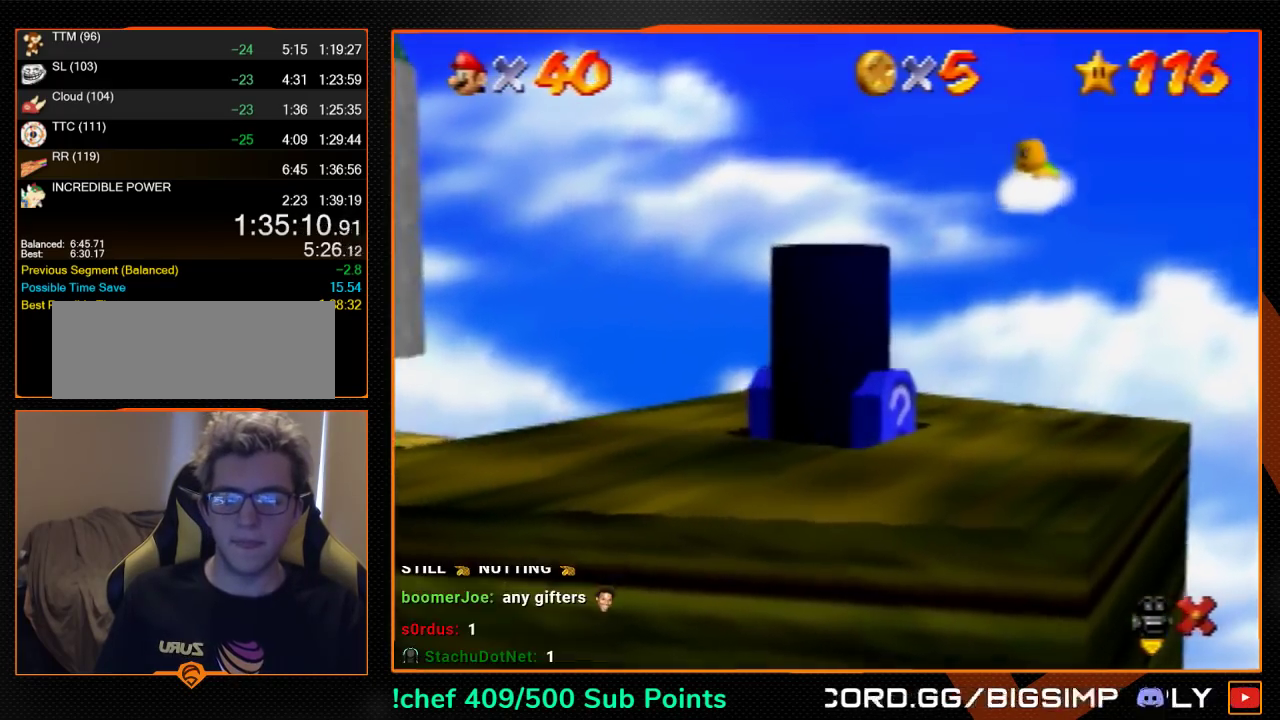
{"buttons": [], "left_stick": "up", "events": []}
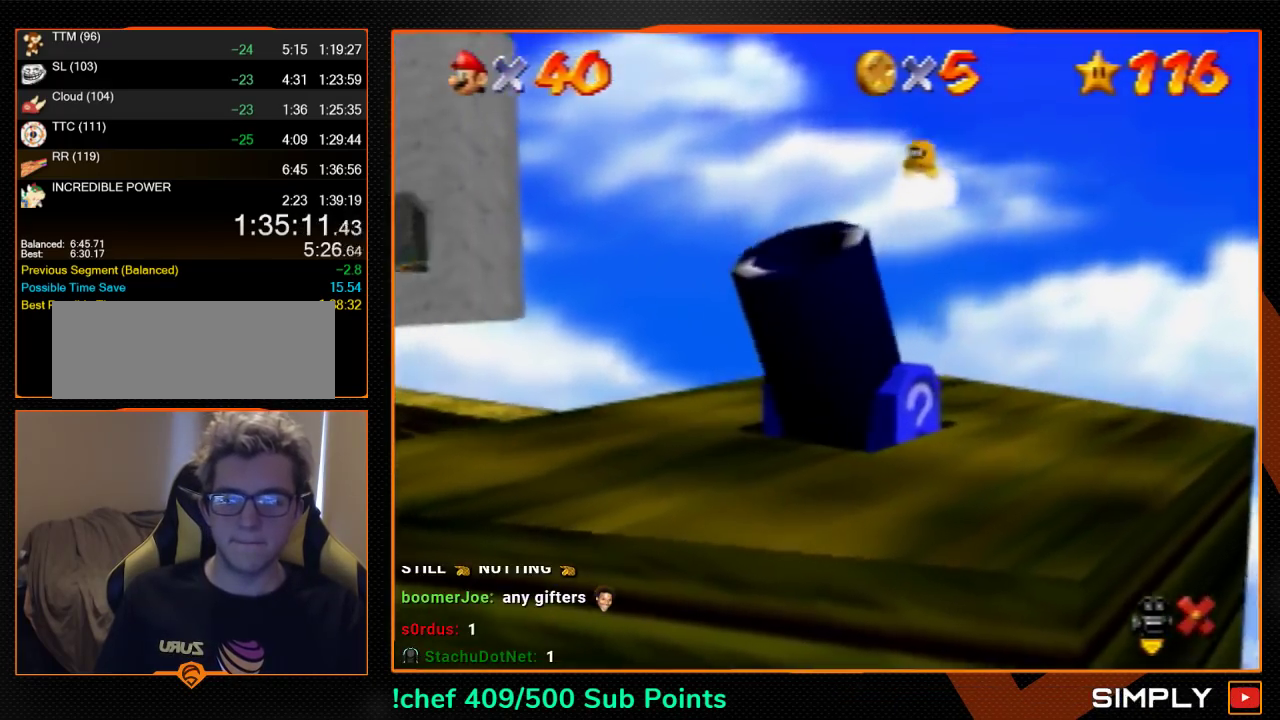
{"buttons": [], "left_stick": "up", "events": []}
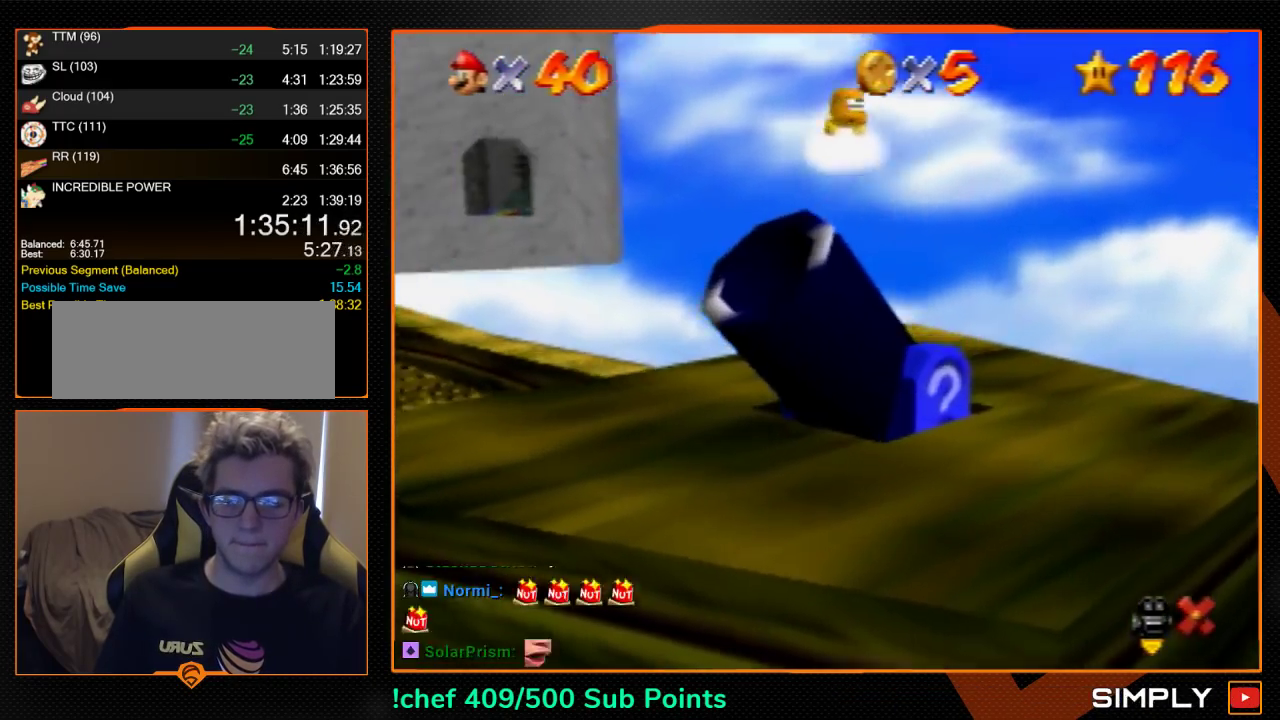
{"buttons": [], "left_stick": "center", "events": [[300, "left_stick", "center"]]}
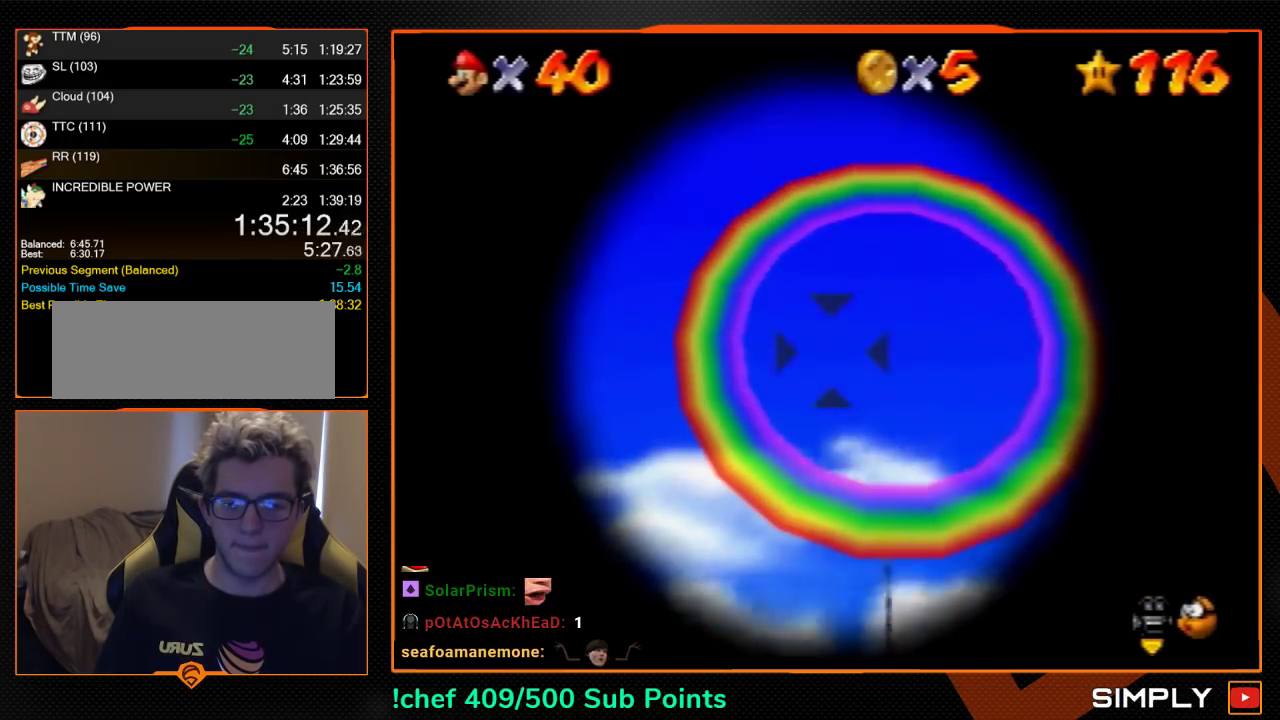
{"buttons": [], "left_stick": "center", "events": []}
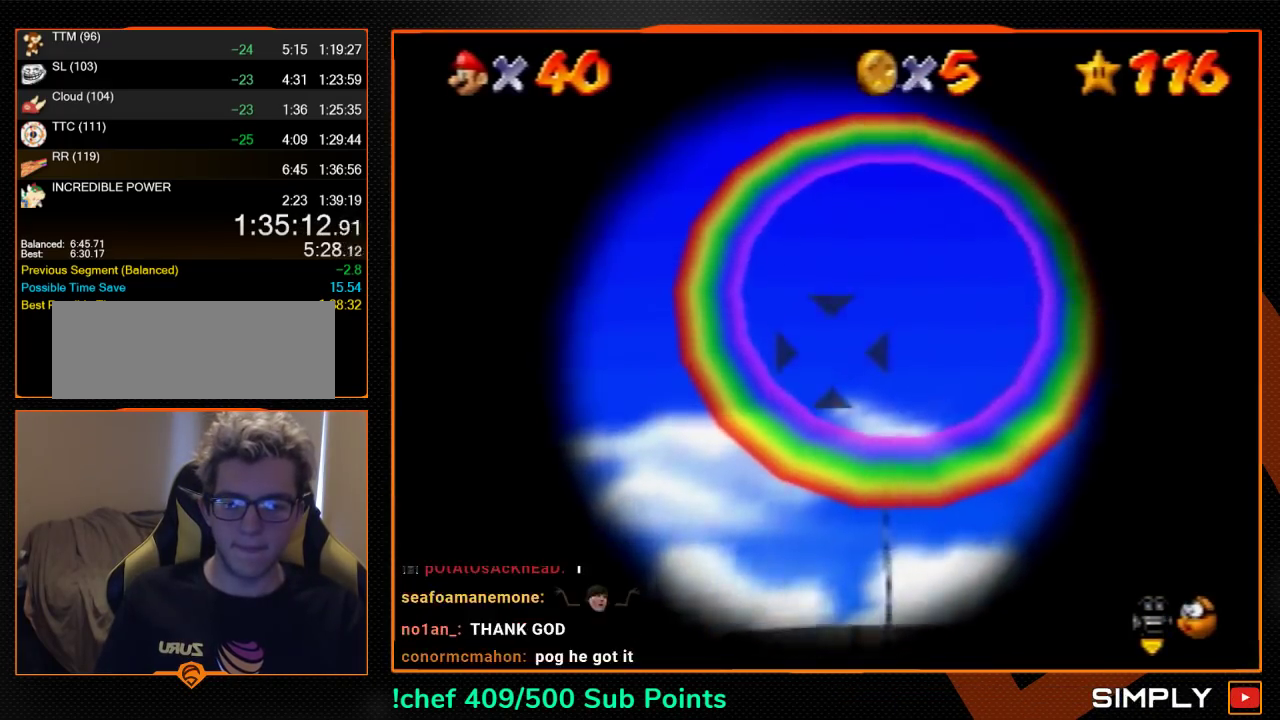
{"buttons": [], "left_stick": "center", "events": [[33, "A", "down"], [100, "A", "up"], [200, "R1", "down"], [267, "R1", "up"]]}
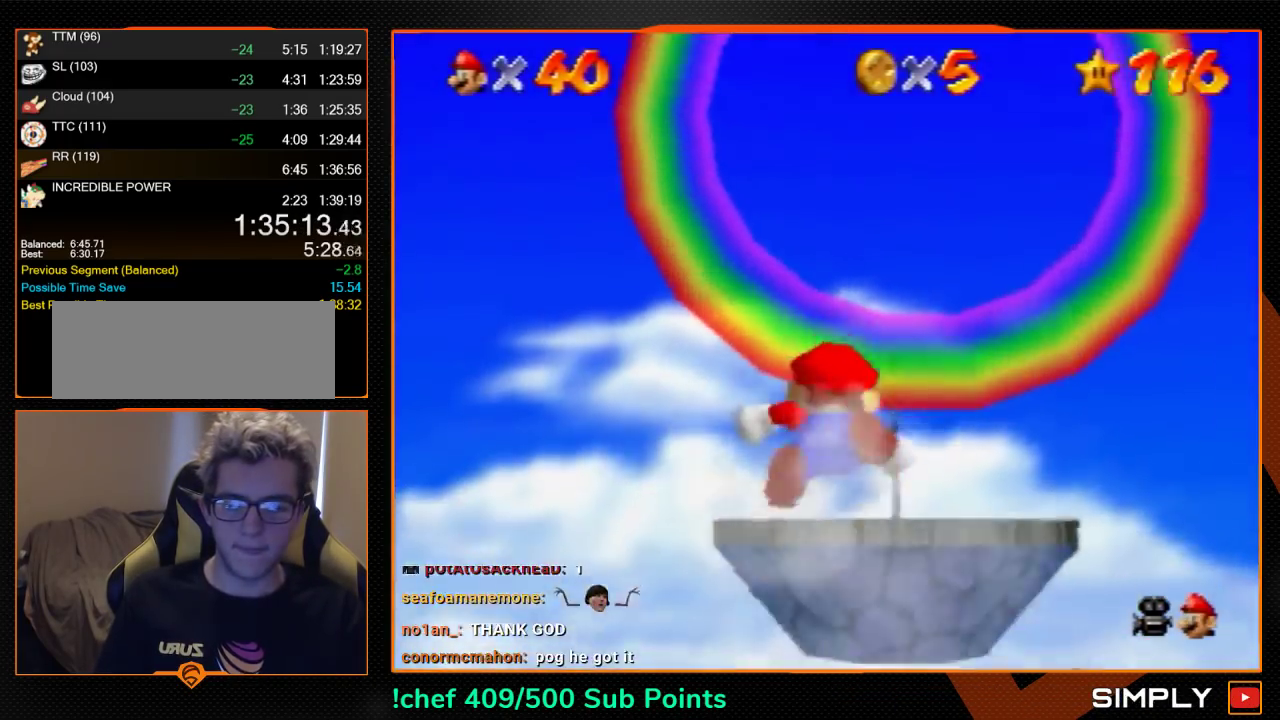
{"buttons": [], "left_stick": "center", "events": []}
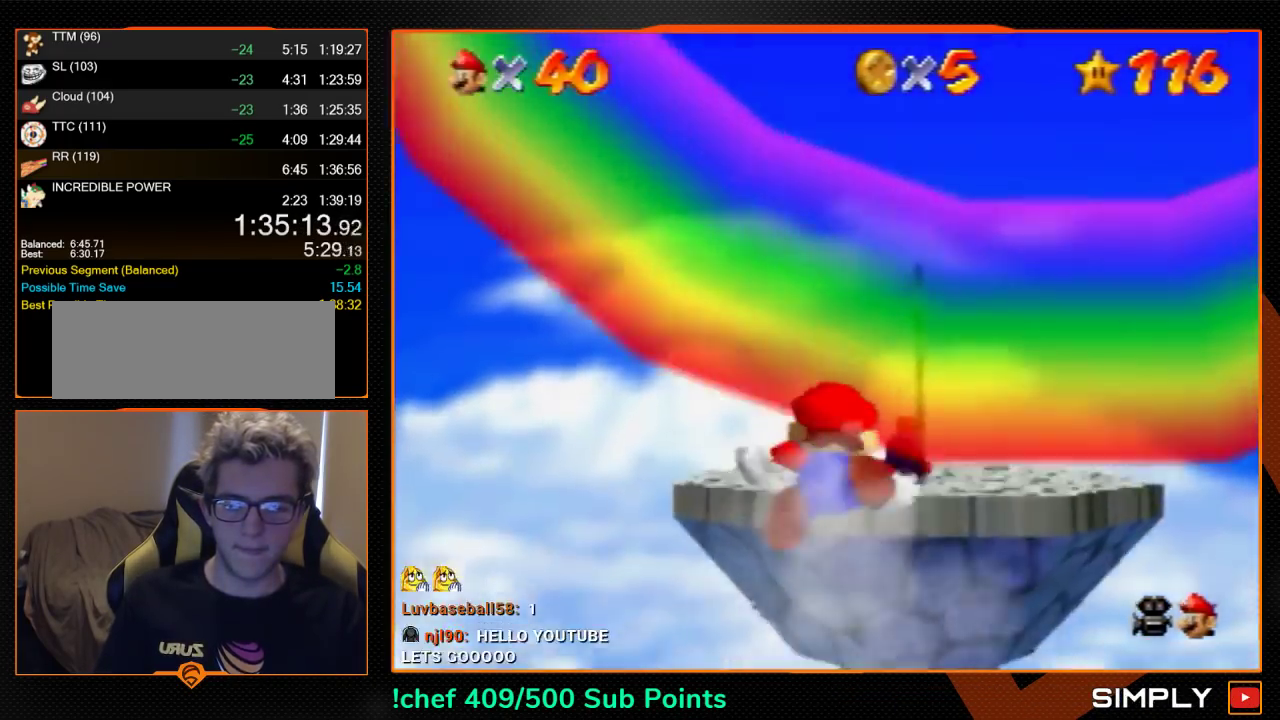
{"buttons": [], "left_stick": "down", "events": [[467, "left_stick", "down"]]}
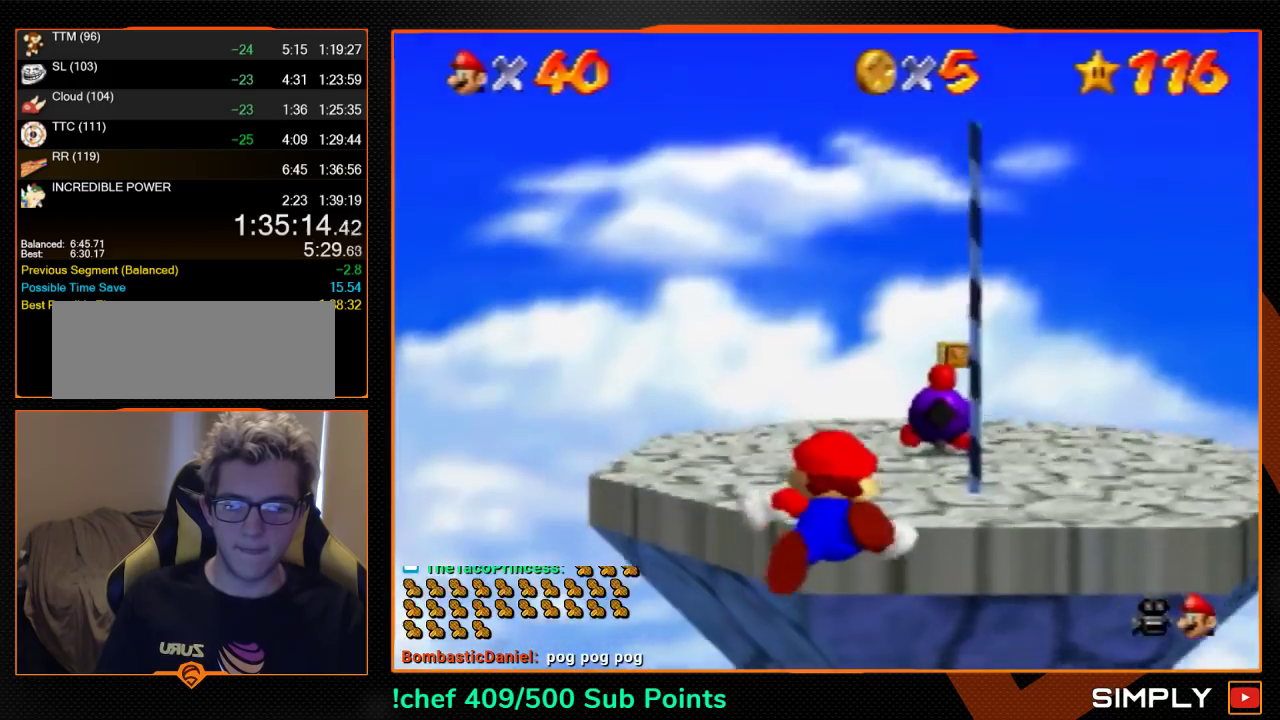
{"buttons": [], "left_stick": "down-right", "events": [[333, "left_stick", "down-right"]]}
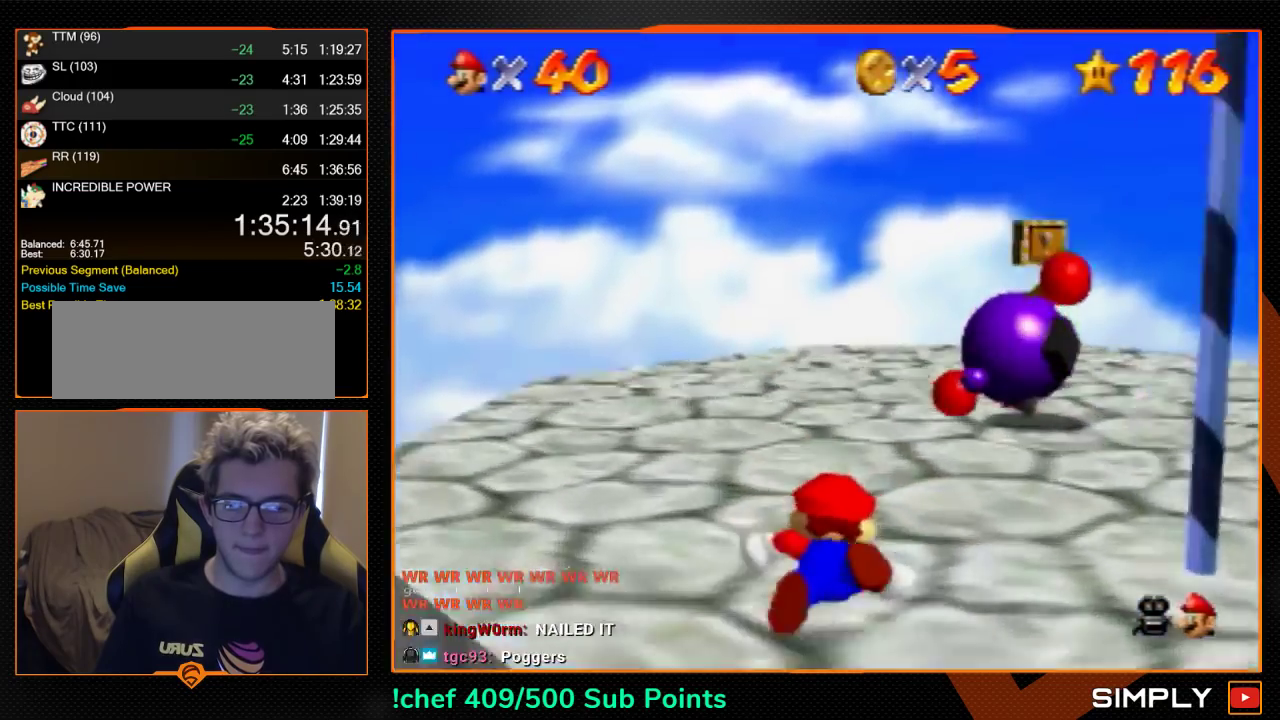
{"buttons": ["C_DOWN"], "left_stick": "down-right", "events": [[333, "A", "down"], [333, "B", "down"], [400, "A", "up"], [400, "B", "up"], [500, "C_DOWN", "down"]]}
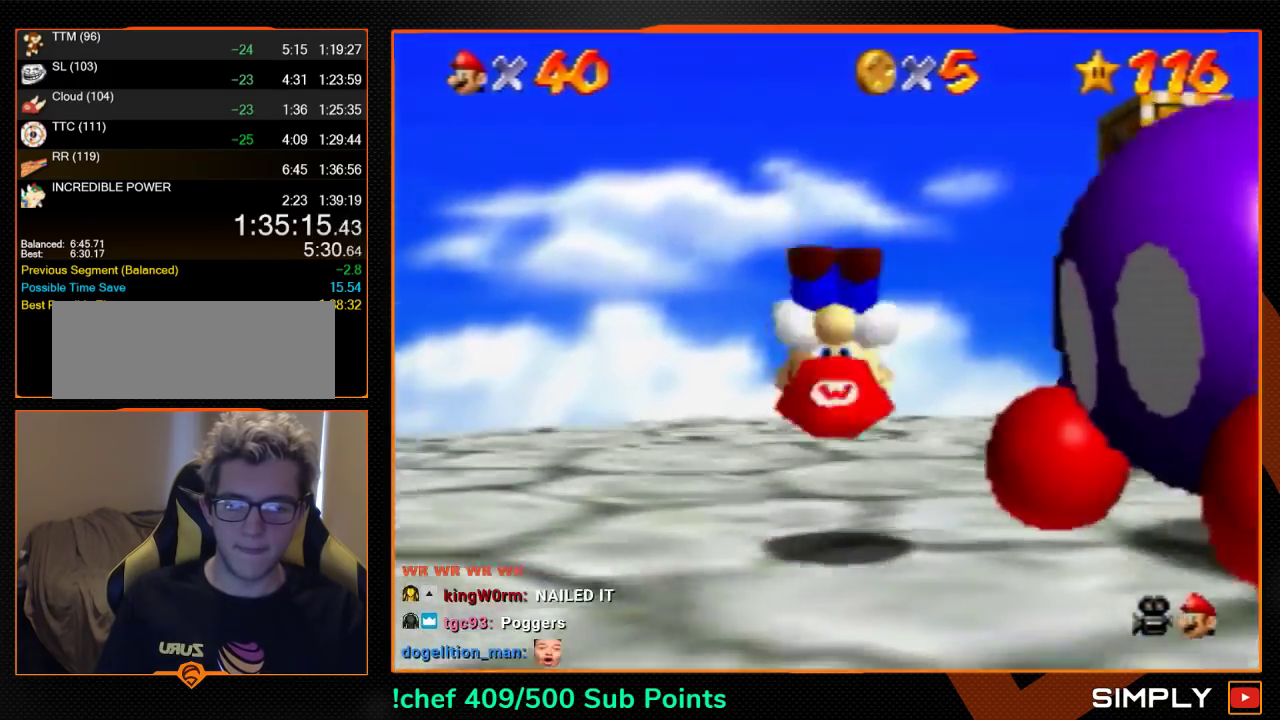
{"buttons": [], "left_stick": "right", "events": [[67, "C_DOWN", "up"], [133, "left_stick", "center"], [200, "left_stick", "up-right"], [333, "left_stick", "right"]]}
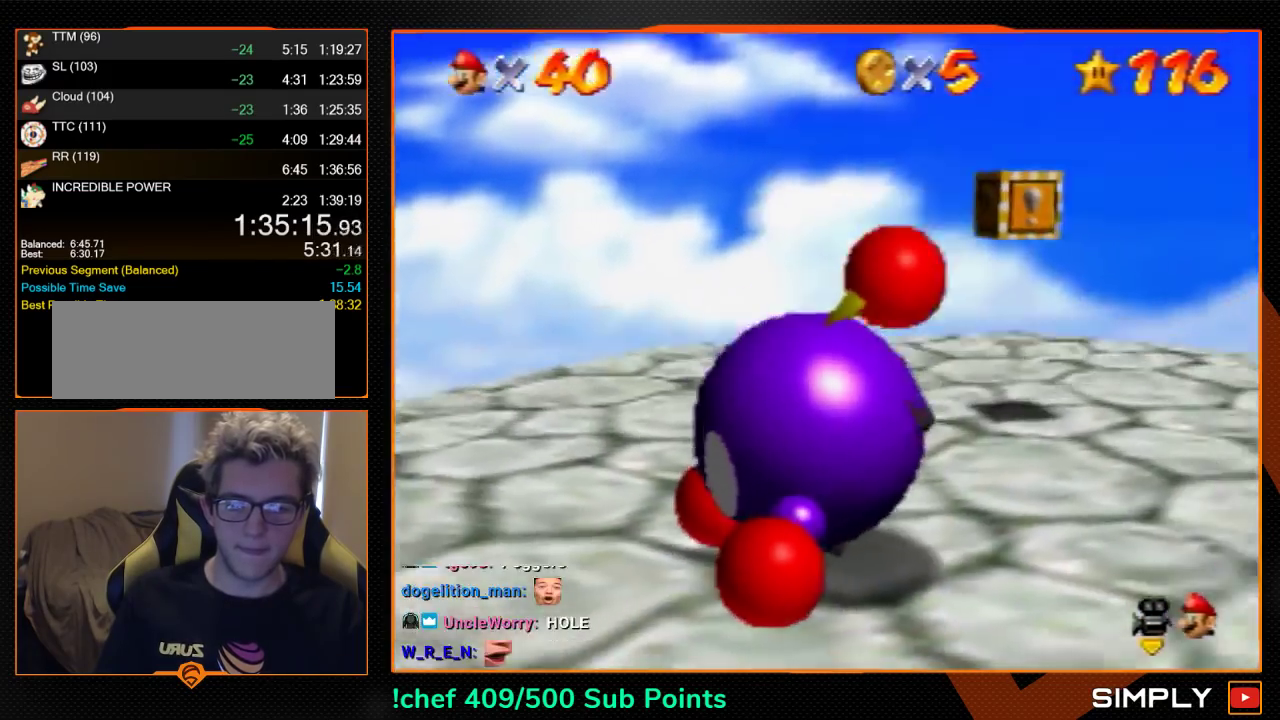
{"buttons": ["Z"], "left_stick": "center", "events": [[200, "A", "down"], [300, "A", "up"], [367, "left_stick", "center"], [467, "Z", "down"]]}
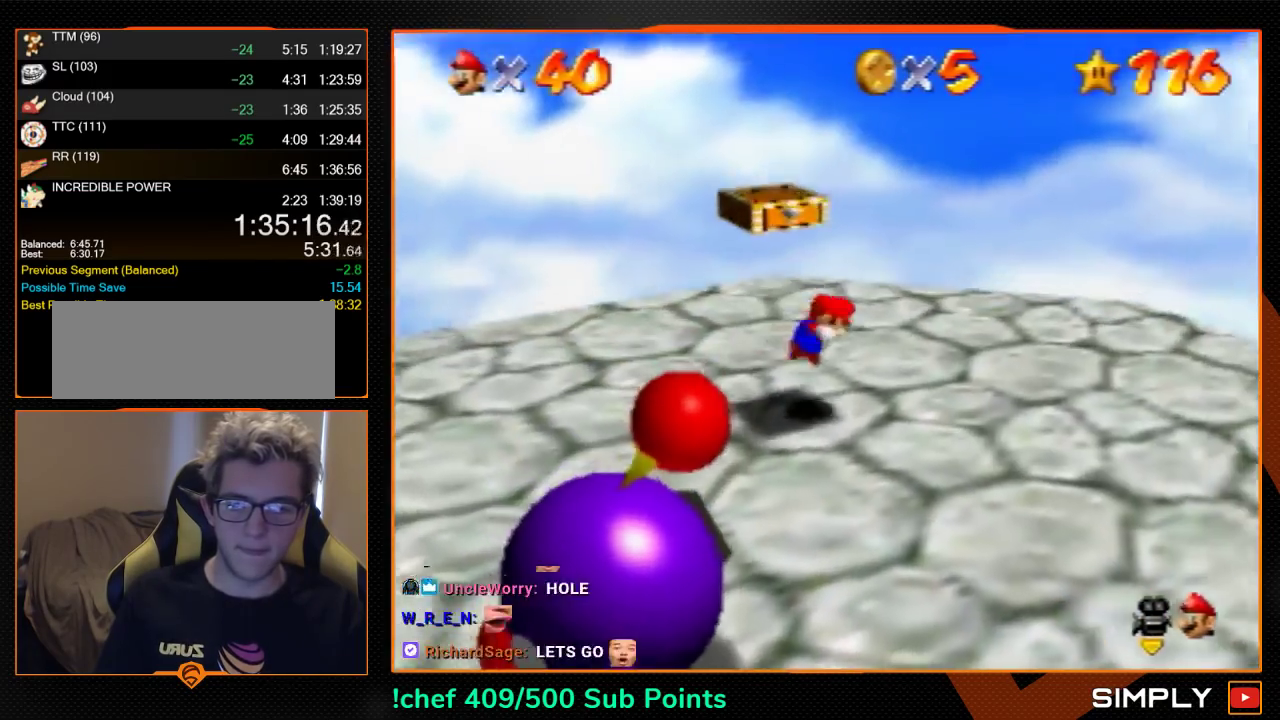
{"buttons": [], "left_stick": "center", "events": [[133, "Z", "up"]]}